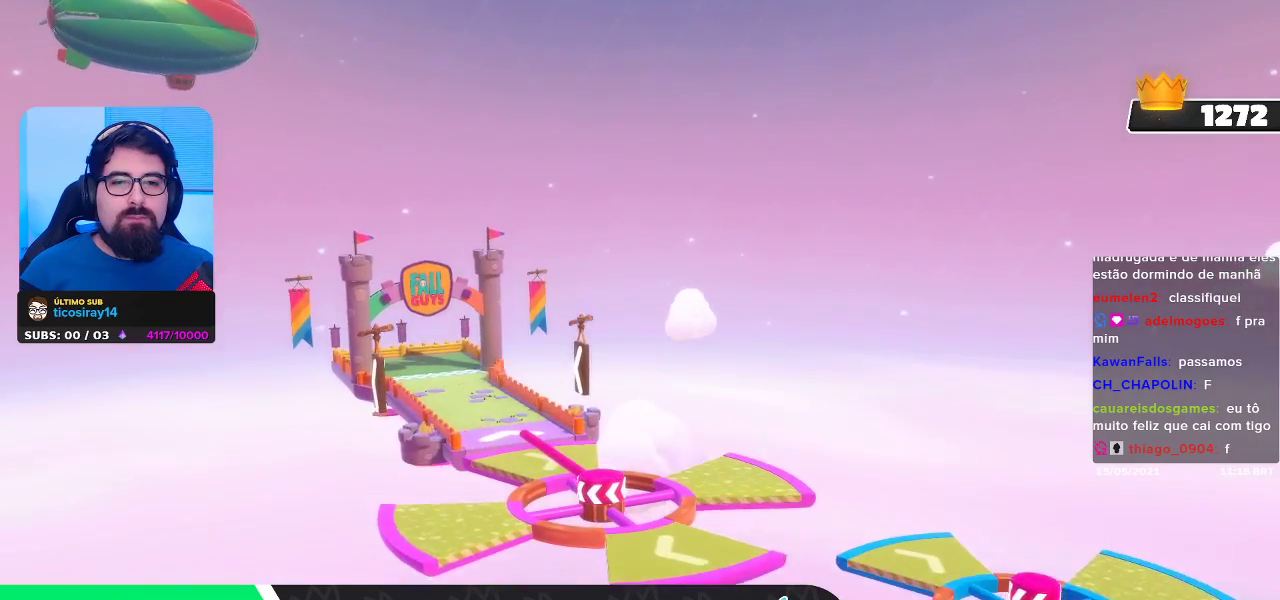
Gameplay with a controller (Xbox layout); each line is a JSON object with the inputs held at the frame after it. "events" lists button and stick changes between this image and that frame as [ms after this image, input, new state], when the widget could be followed in between.
{"buttons": [], "left_stick": "up", "right_stick": "center", "events": [[317, "left_stick", "up"]]}
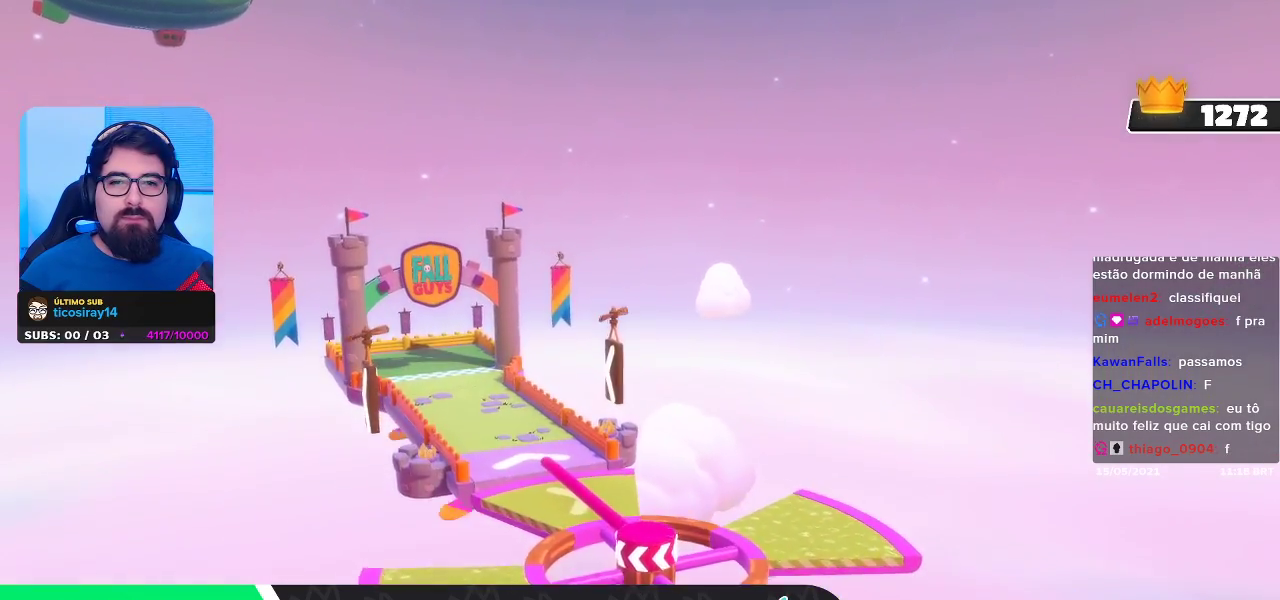
{"buttons": [], "left_stick": "center", "right_stick": "center", "events": [[317, "left_stick", "center"]]}
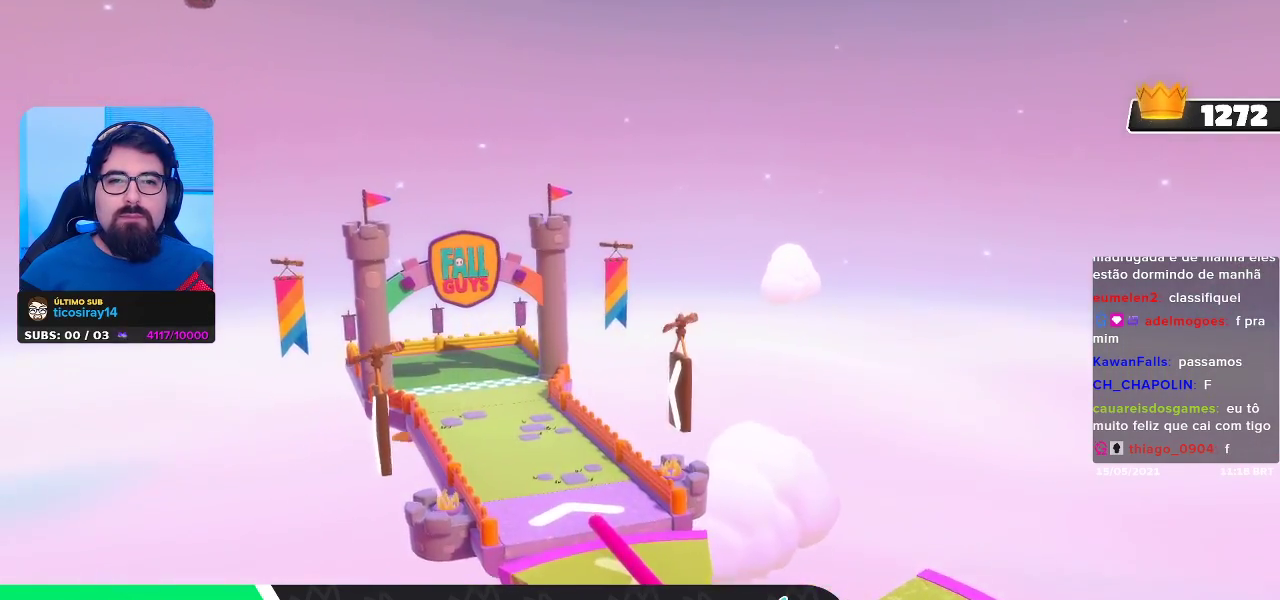
{"buttons": [], "left_stick": "center", "right_stick": "center", "events": []}
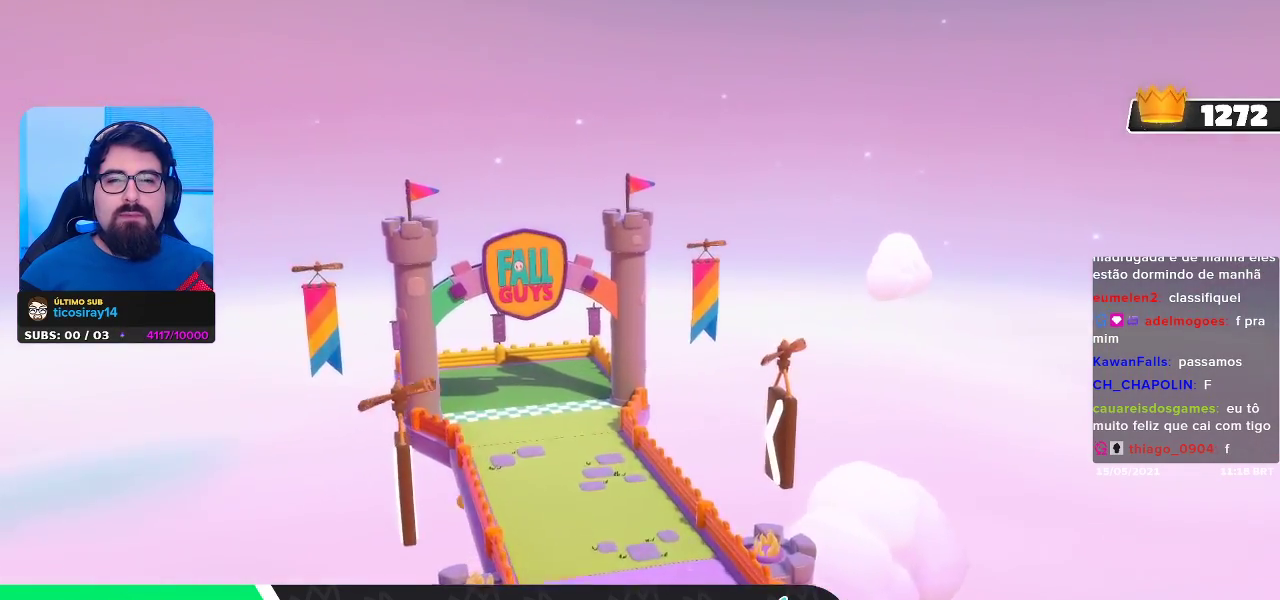
{"buttons": [], "left_stick": "center", "right_stick": "center", "events": []}
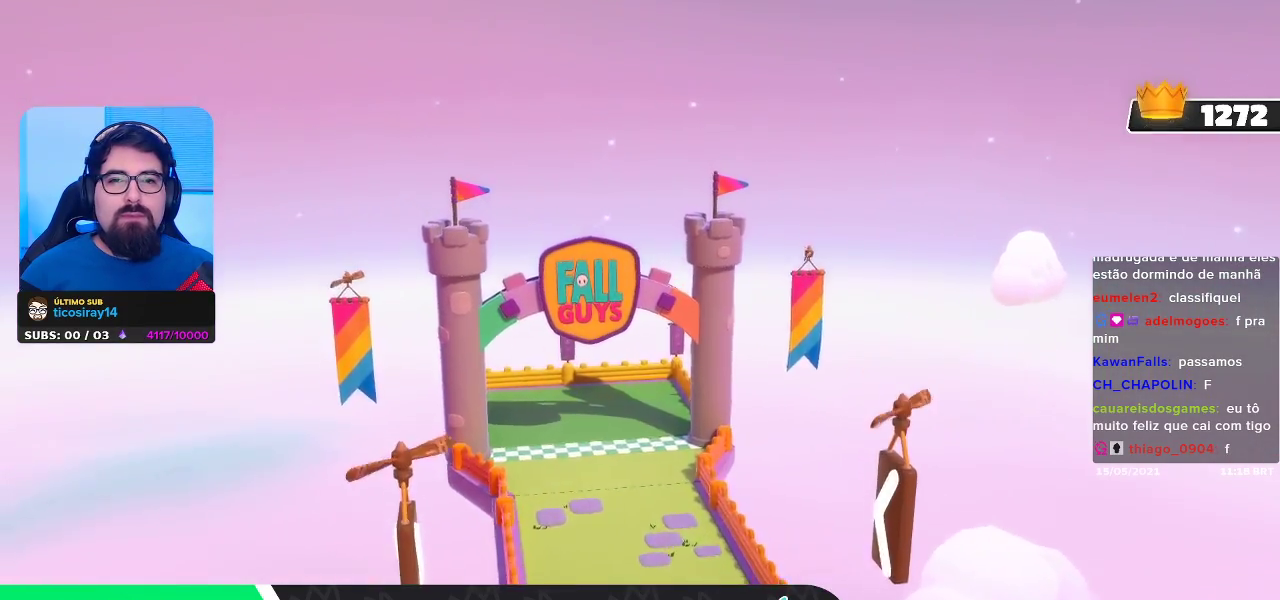
{"buttons": [], "left_stick": "center", "right_stick": "center", "events": []}
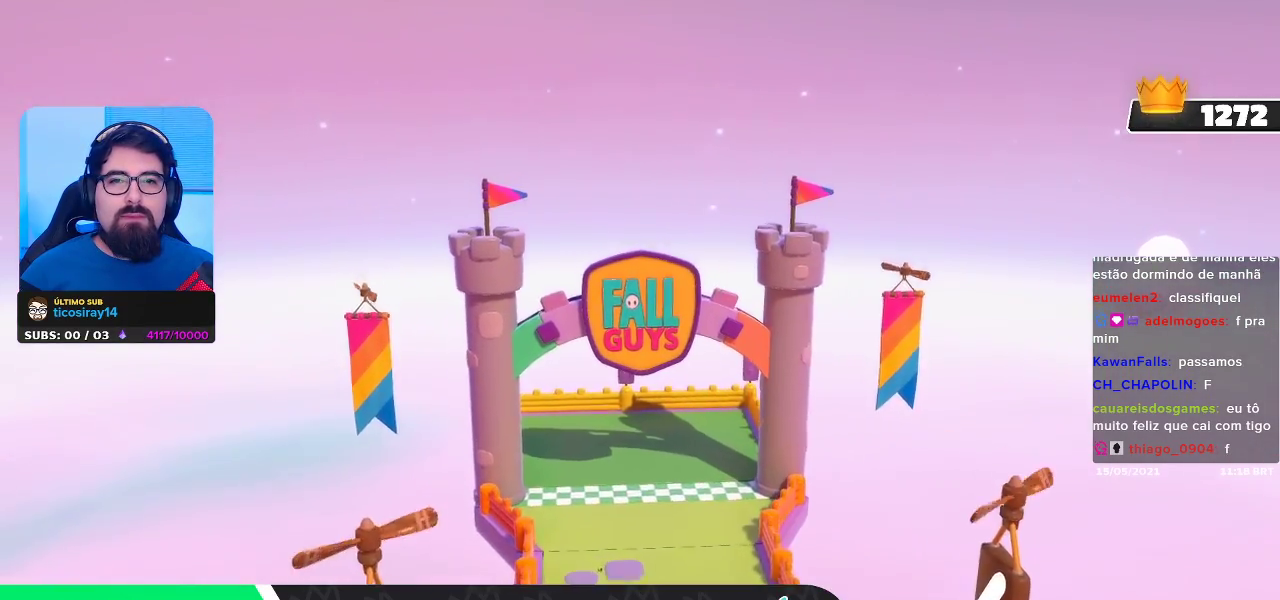
{"buttons": [], "left_stick": "center", "right_stick": "center", "events": []}
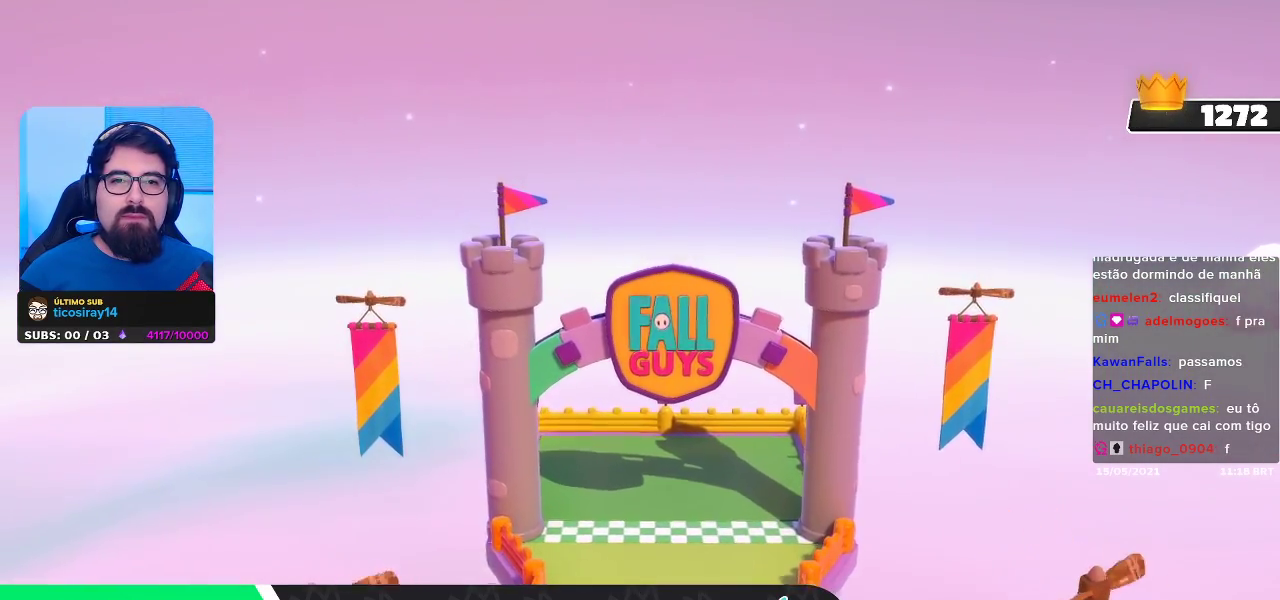
{"buttons": [], "left_stick": "center", "right_stick": "center", "events": []}
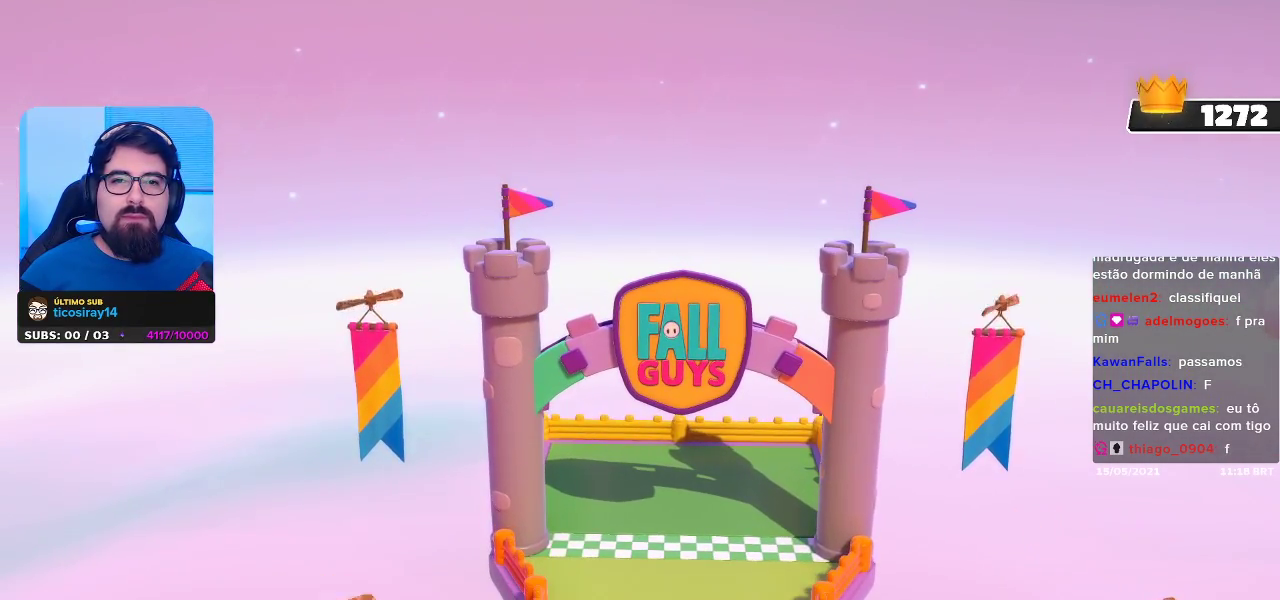
{"buttons": [], "left_stick": "center", "right_stick": "center", "events": []}
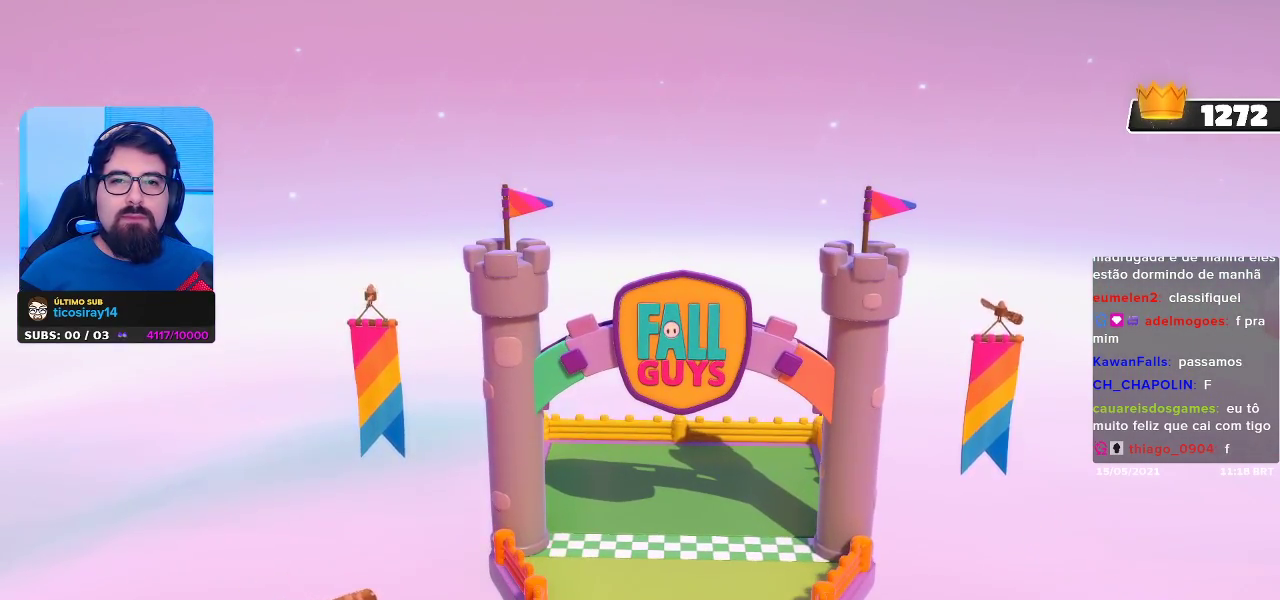
{"buttons": [], "left_stick": "up-right", "right_stick": "down", "events": [[317, "left_stick", "up-right"], [467, "right_stick", "down"]]}
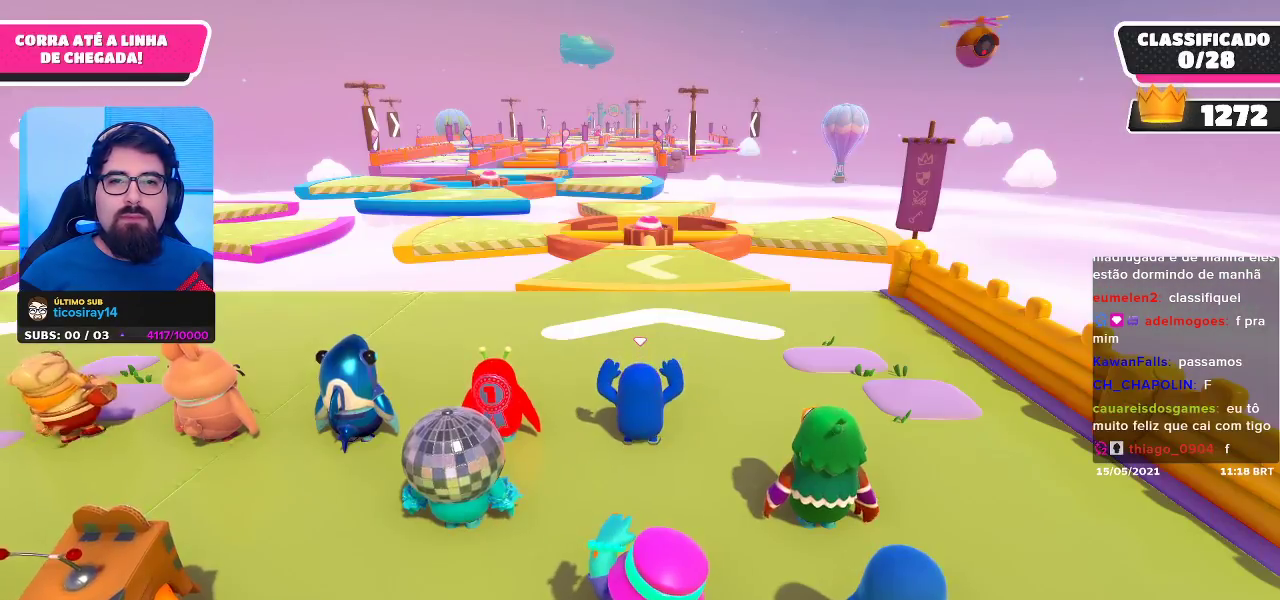
{"buttons": [], "left_stick": "center", "right_stick": "center", "events": [[183, "right_stick", "center"], [233, "left_stick", "up"], [417, "left_stick", "center"]]}
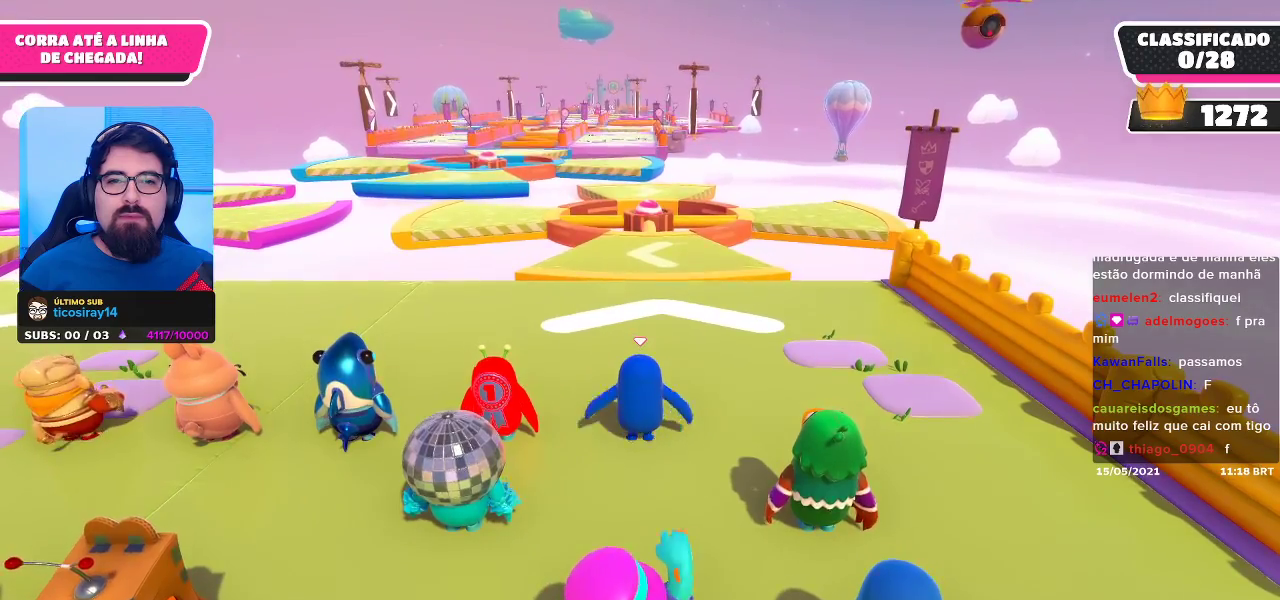
{"buttons": [], "left_stick": "center", "right_stick": "center", "events": [[50, "right_stick", "down"], [383, "right_stick", "center"]]}
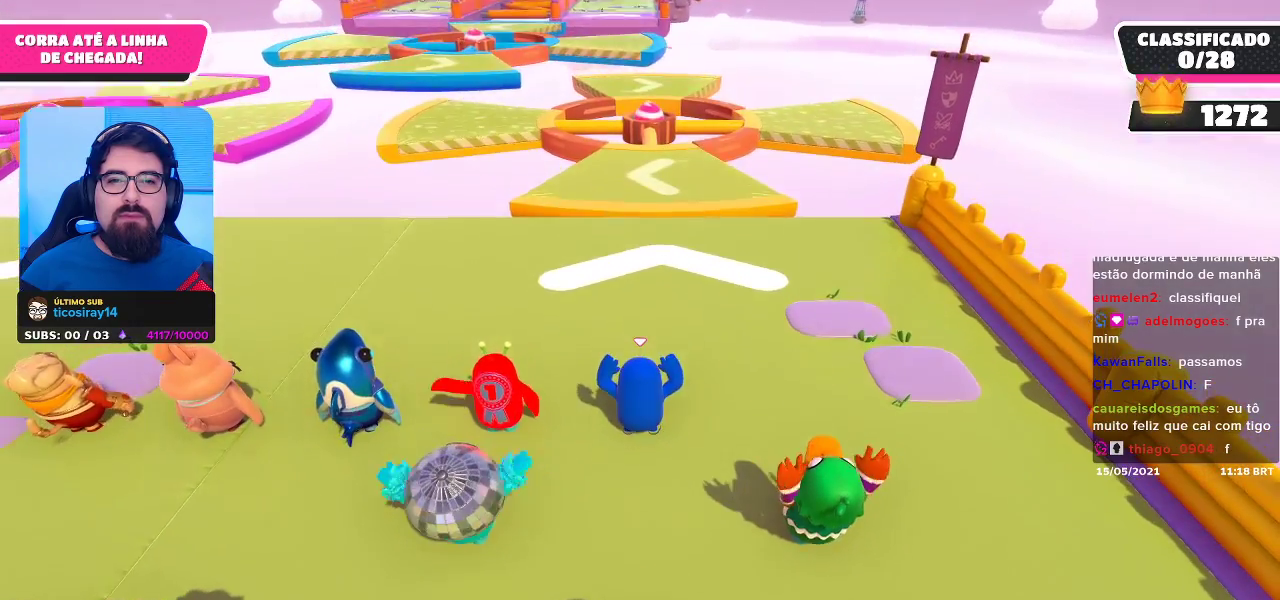
{"buttons": [], "left_stick": "center", "right_stick": "up", "events": [[433, "right_stick", "up"]]}
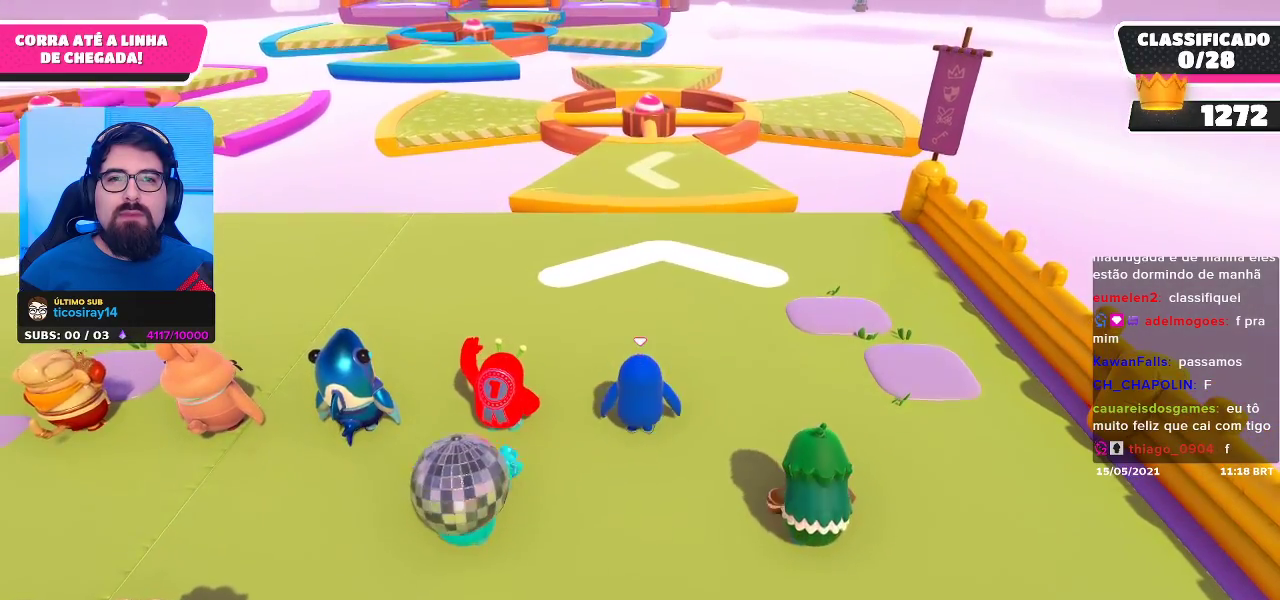
{"buttons": [], "left_stick": "center", "right_stick": "center", "events": [[83, "right_stick", "center"]]}
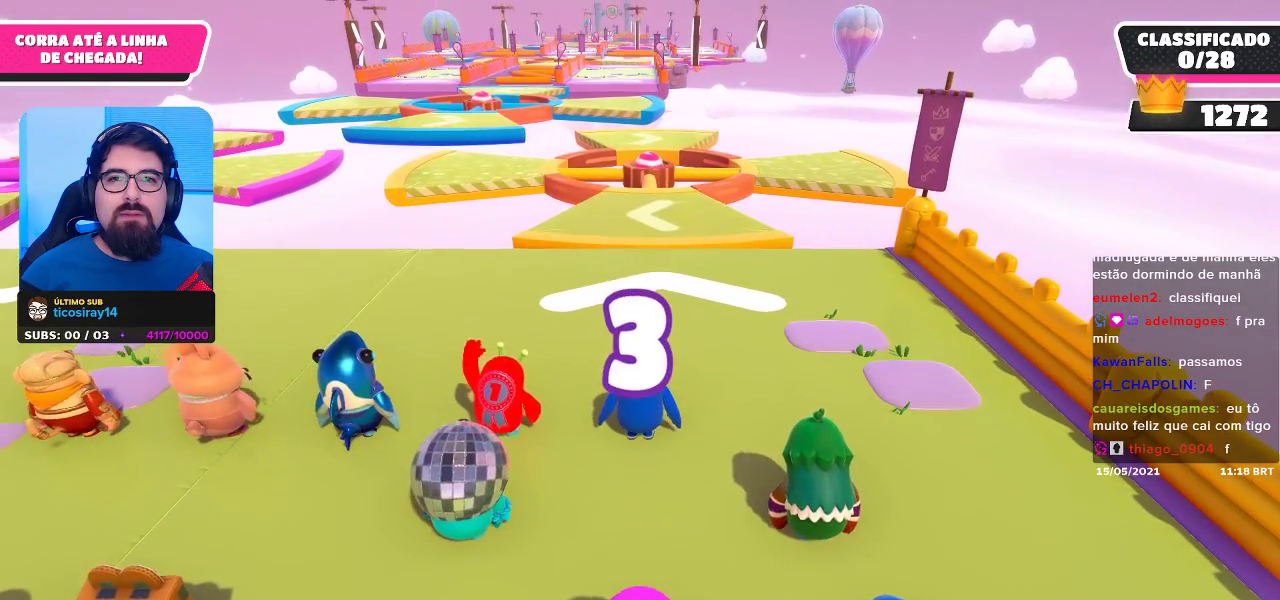
{"buttons": [], "left_stick": "up", "right_stick": "center", "events": [[200, "left_stick", "up-right"], [250, "left_stick", "up"]]}
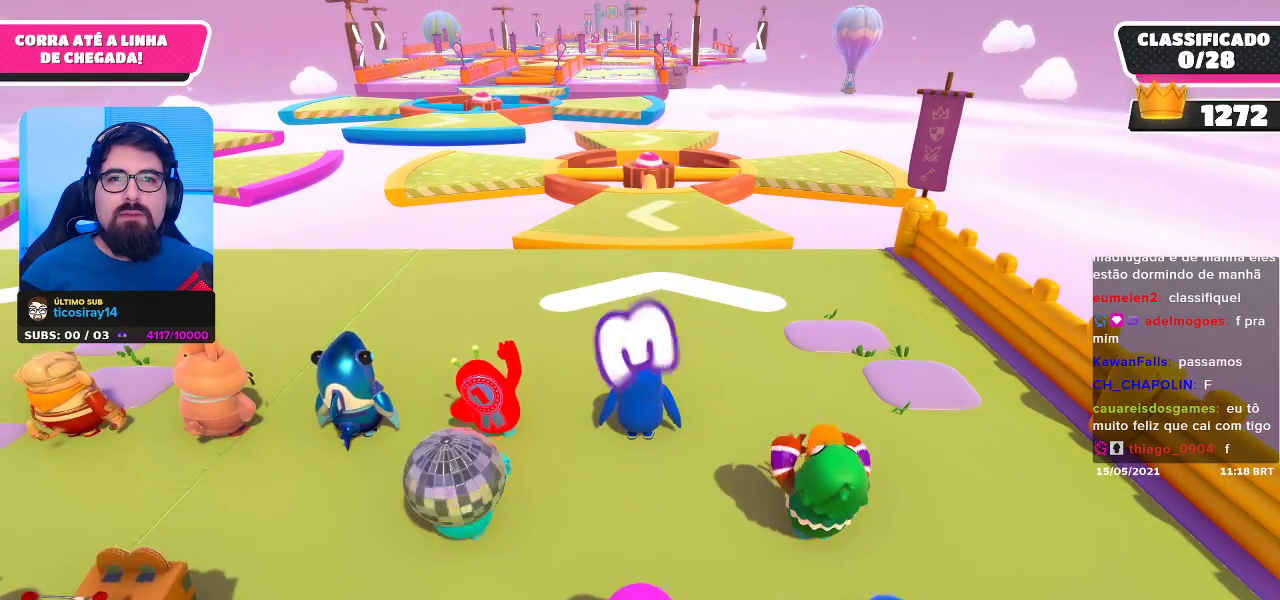
{"buttons": [], "left_stick": "up", "right_stick": "center", "events": []}
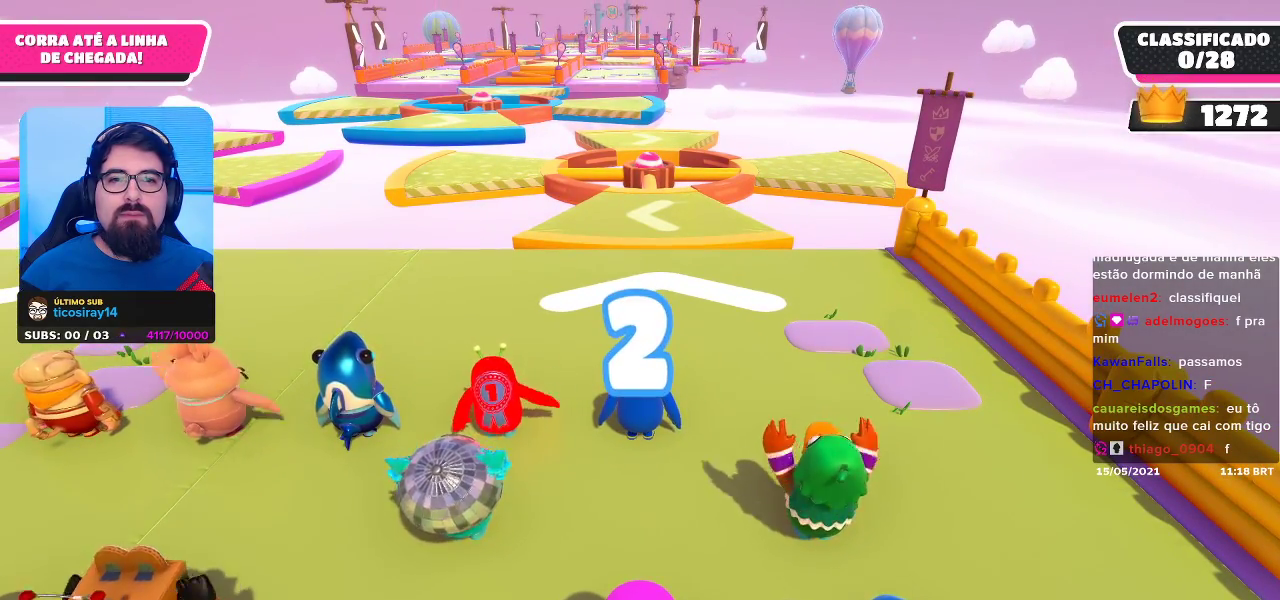
{"buttons": [], "left_stick": "up", "right_stick": "center", "events": []}
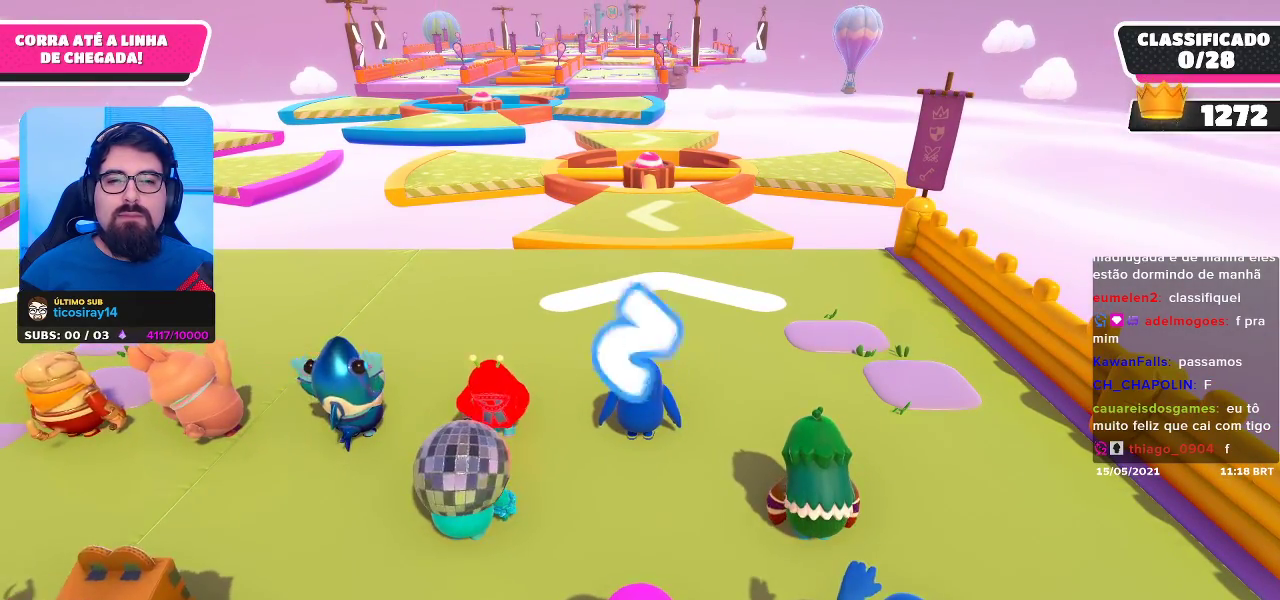
{"buttons": [], "left_stick": "up", "right_stick": "center", "events": []}
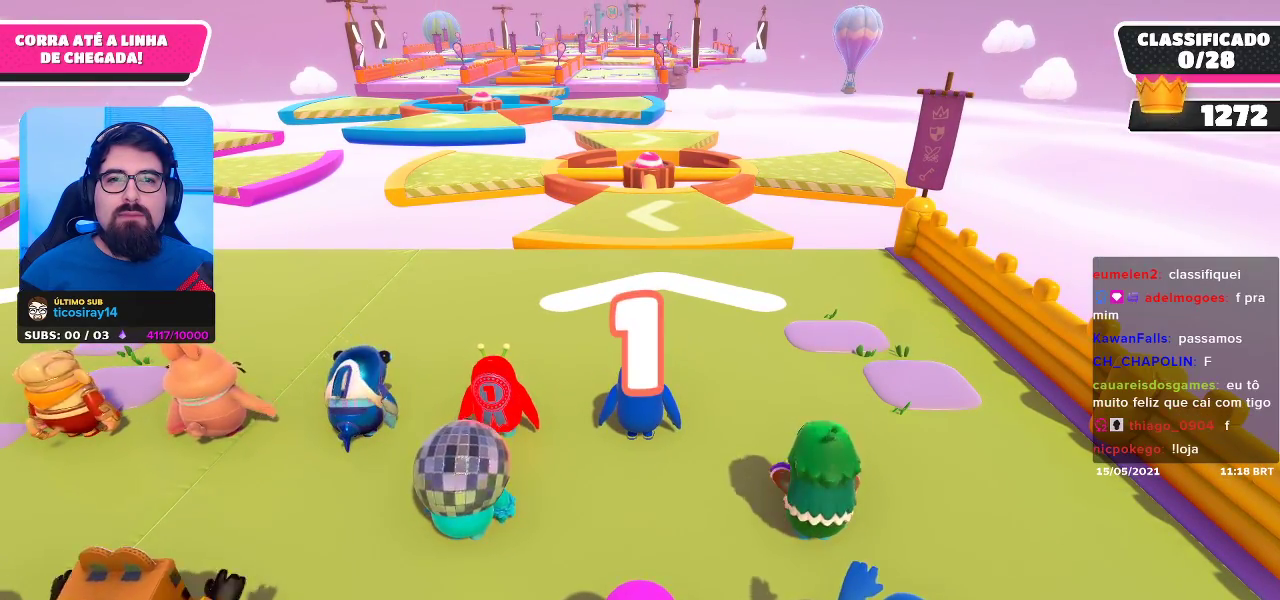
{"buttons": [], "left_stick": "up", "right_stick": "center", "events": []}
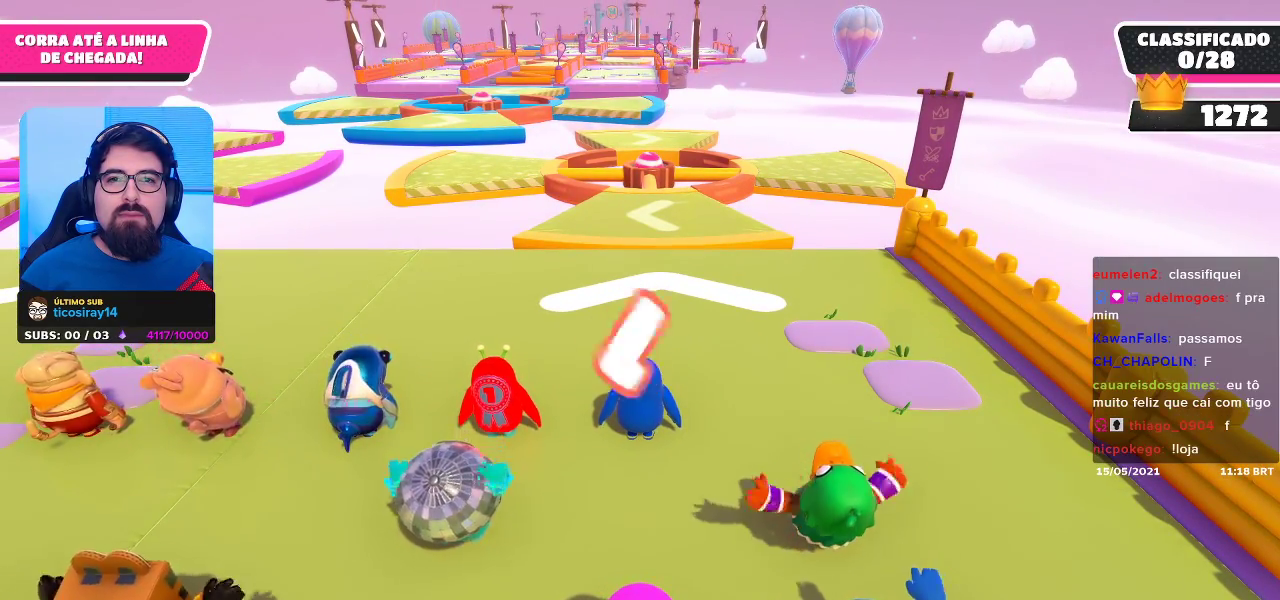
{"buttons": [], "left_stick": "up", "right_stick": "down", "events": [[450, "right_stick", "down"]]}
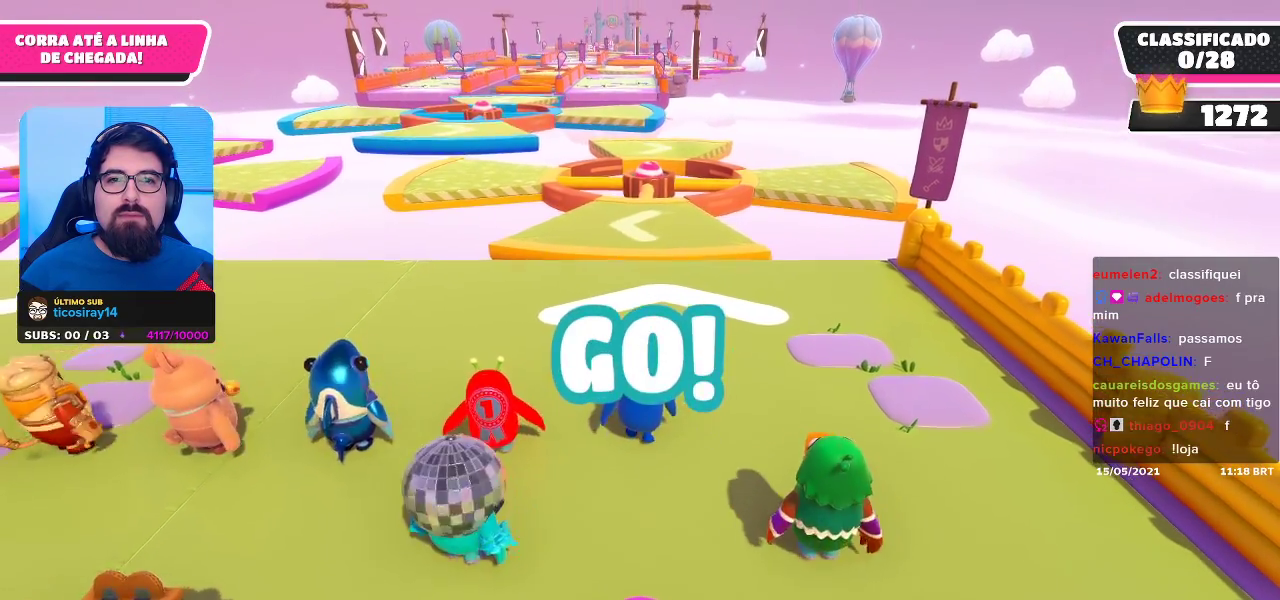
{"buttons": [], "left_stick": "up", "right_stick": "center", "events": [[150, "right_stick", "center"]]}
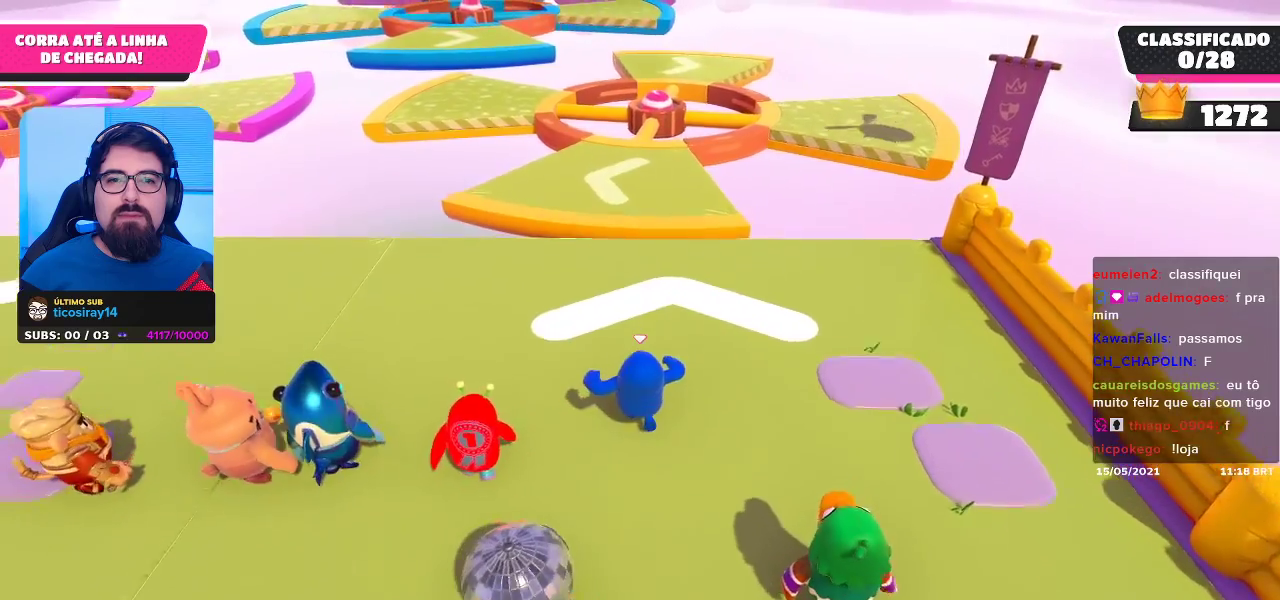
{"buttons": [], "left_stick": "up", "right_stick": "center", "events": []}
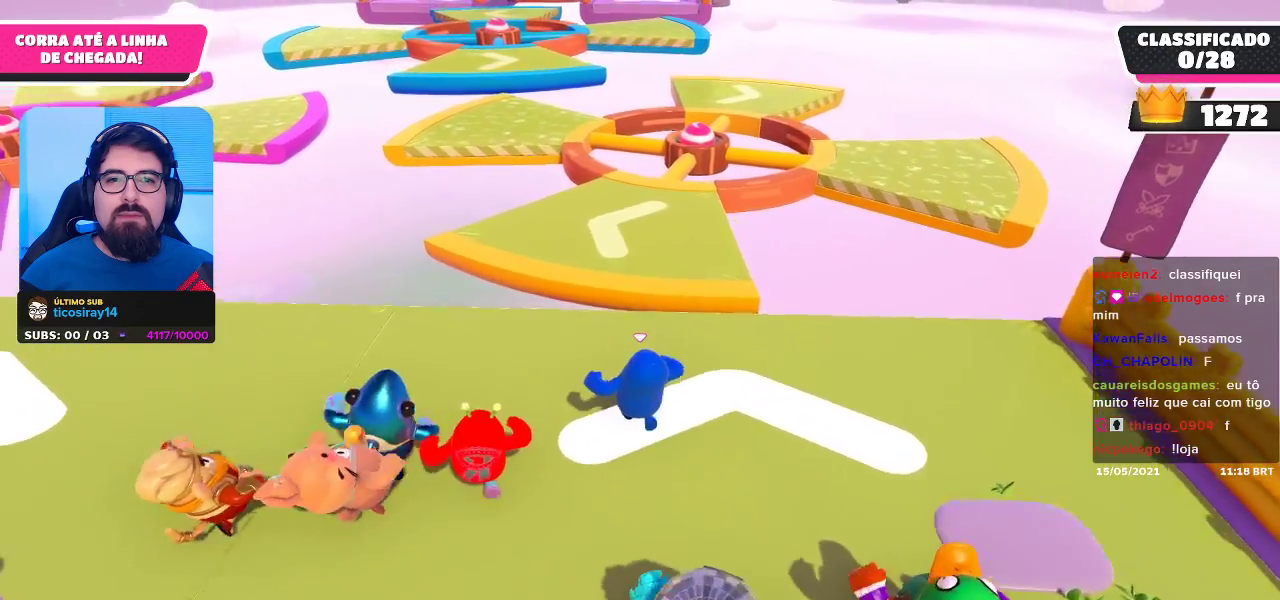
{"buttons": [], "left_stick": "up", "right_stick": "center", "events": [[300, "A", "down"], [383, "A", "up"]]}
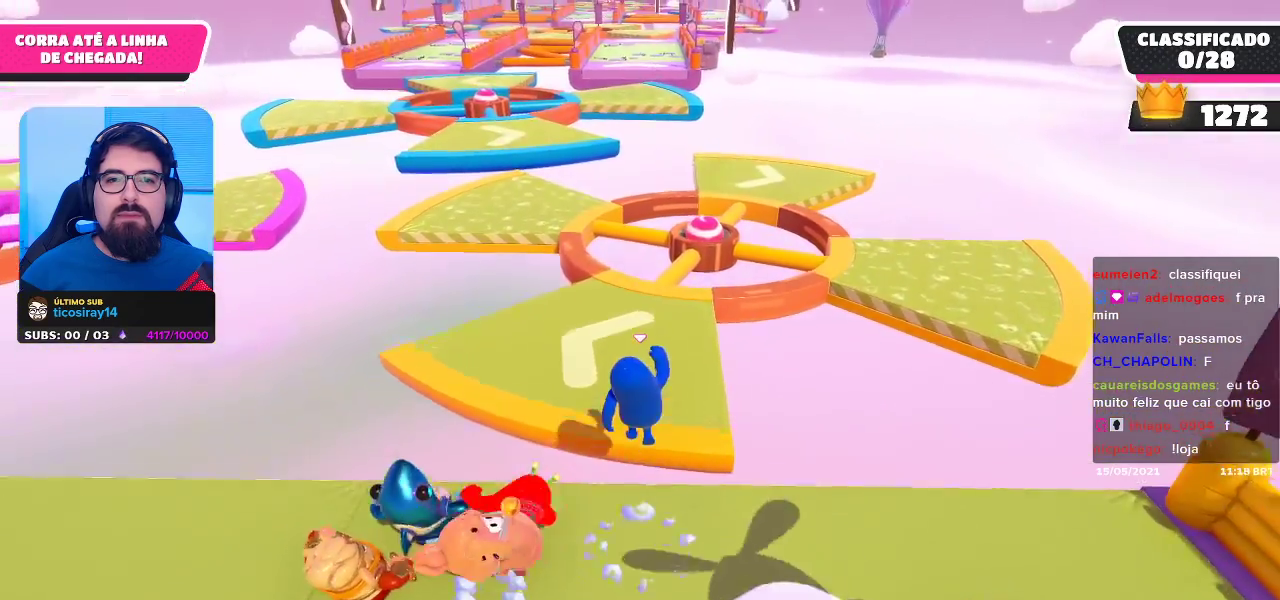
{"buttons": [], "left_stick": "up", "right_stick": "center", "events": []}
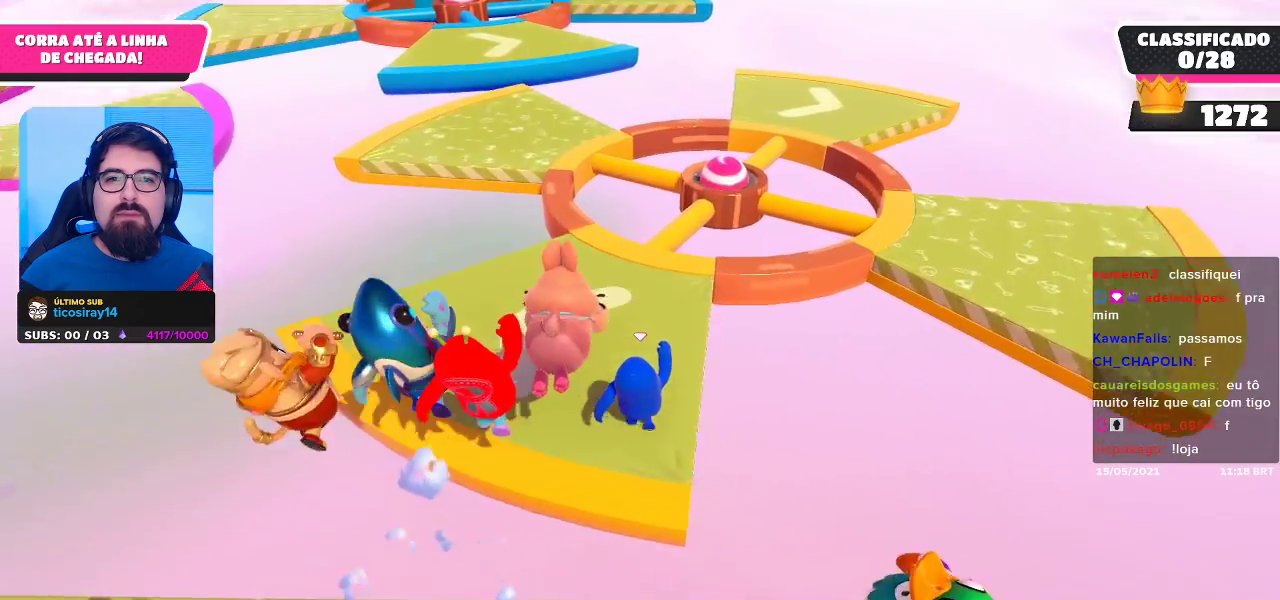
{"buttons": [], "left_stick": "up", "right_stick": "center", "events": []}
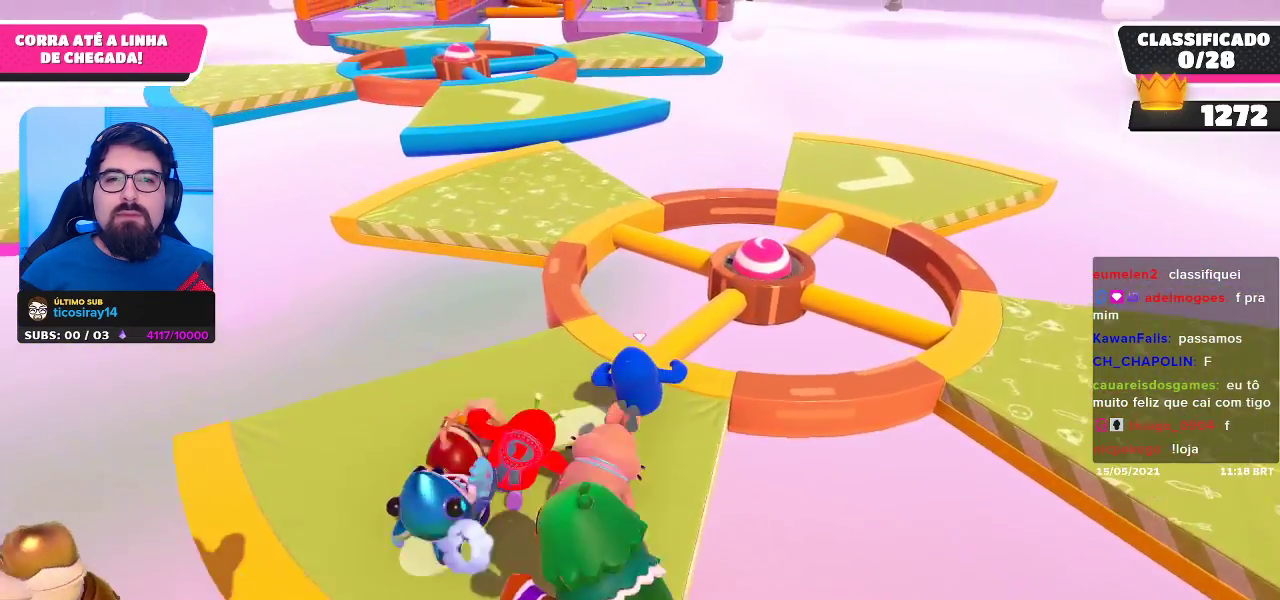
{"buttons": [], "left_stick": "up", "right_stick": "center", "events": [[50, "left_stick", "up-left"], [400, "left_stick", "up"]]}
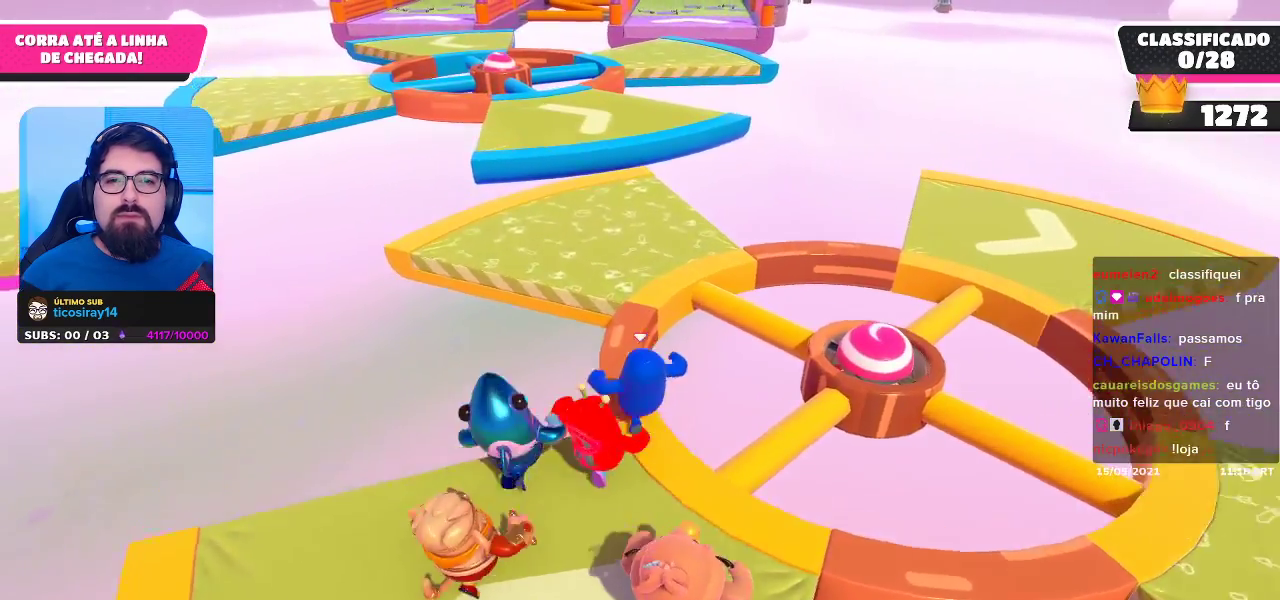
{"buttons": [], "left_stick": "up", "right_stick": "center", "events": [[33, "left_stick", "up-right"], [217, "A", "down"], [267, "left_stick", "up"], [333, "A", "up"]]}